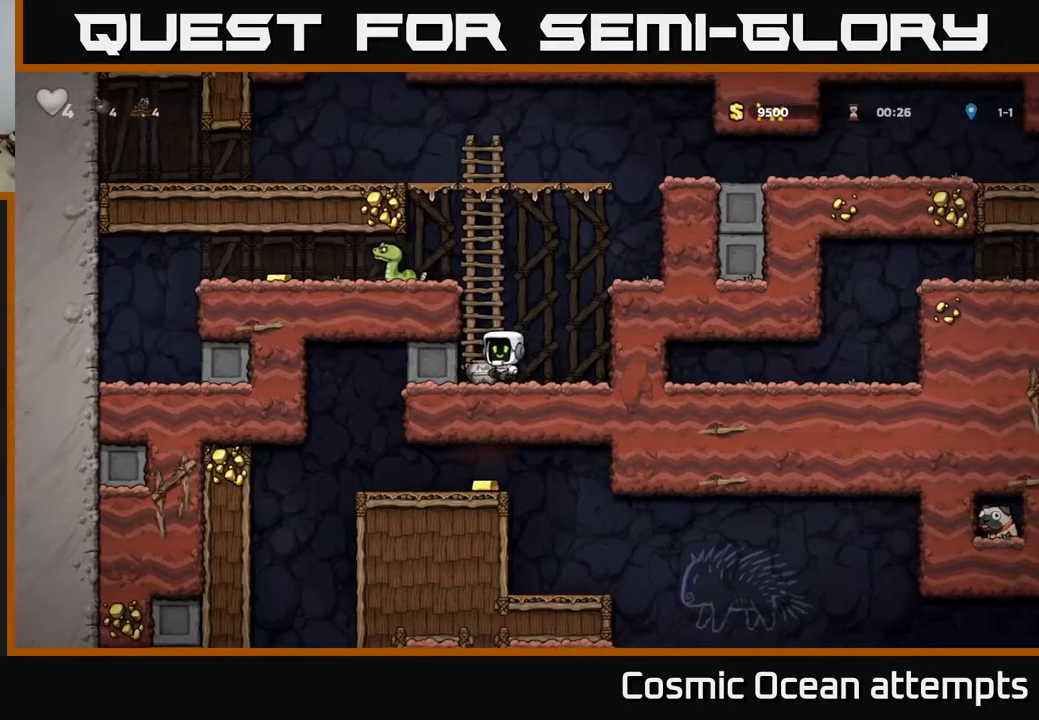
Gameplay with a controller (Xbox layout); each line is a JSON object with the inputs held at the frame after it. "events" lists button and stick changes between this image and that frame as [ms after this image, input, new state], when the widget could be followed in between. Not read: left_stick.
{"buttons": ["X", "DPAD_LEFT"], "right_stick": "center", "events": [[117, "A", "up"], [333, "A", "down"], [450, "X", "down"], [483, "A", "up"]]}
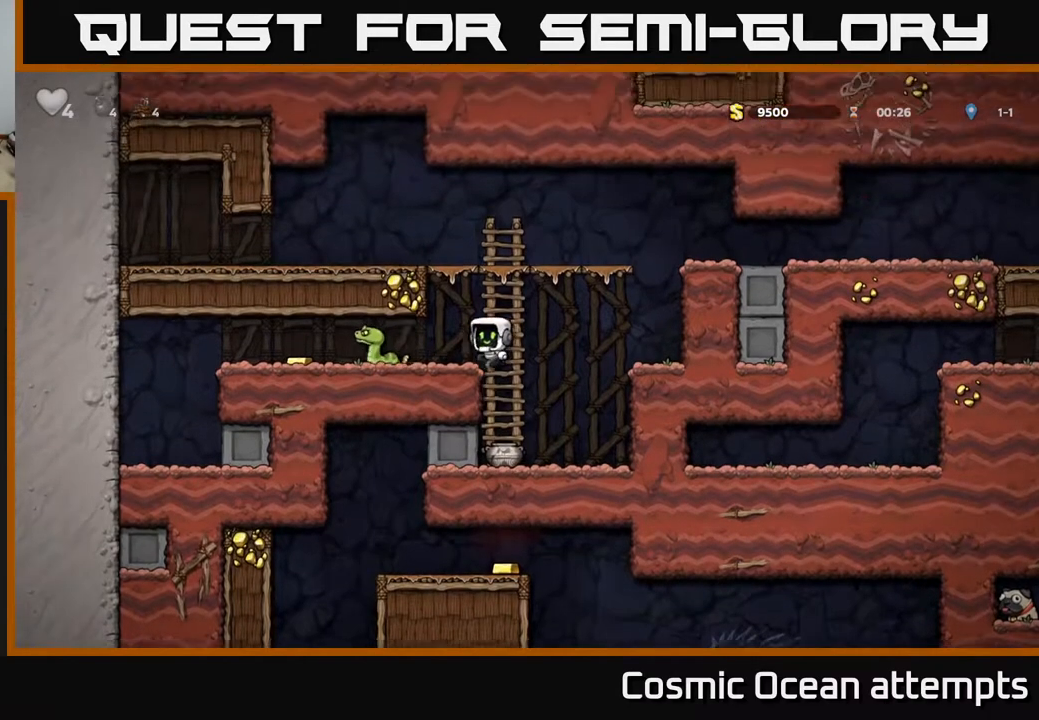
{"buttons": ["DPAD_LEFT"], "right_stick": "center", "events": [[33, "X", "up"], [133, "DPAD_LEFT", "up"], [283, "DPAD_LEFT", "down"]]}
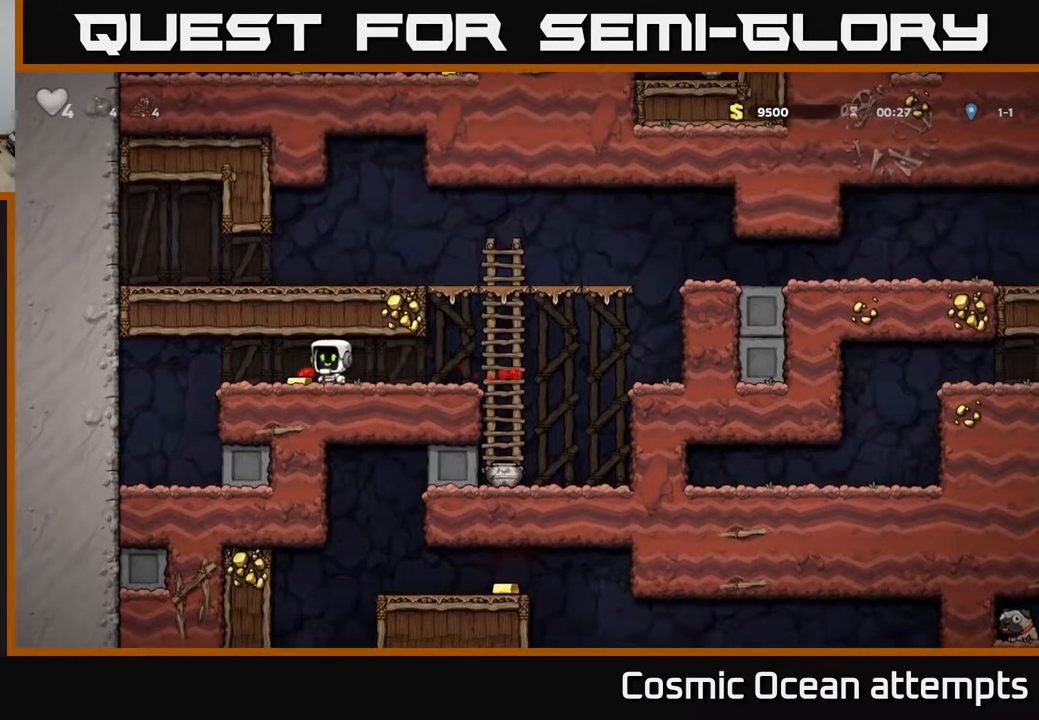
{"buttons": ["DPAD_RIGHT"], "right_stick": "center", "events": [[50, "DPAD_DOWN", "down"], [67, "DPAD_LEFT", "up"], [117, "DPAD_RIGHT", "down"], [167, "DPAD_DOWN", "up"]]}
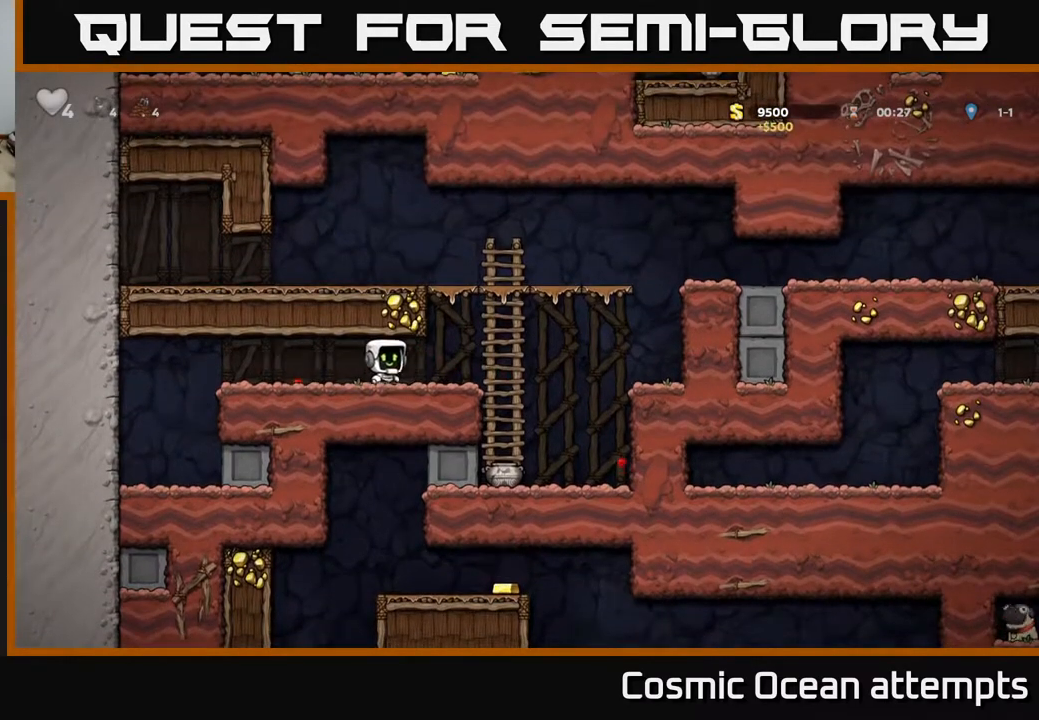
{"buttons": [], "right_stick": "center", "events": [[217, "DPAD_DOWN", "down"], [233, "DPAD_RIGHT", "up"], [383, "DPAD_DOWN", "up"]]}
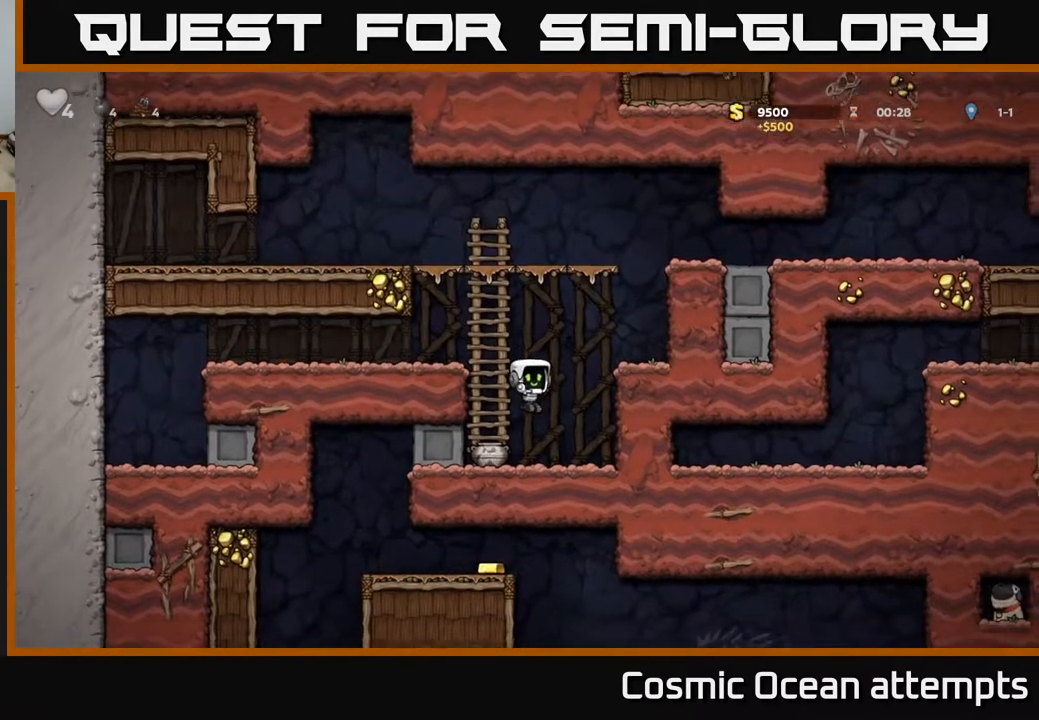
{"buttons": ["DPAD_LEFT"], "right_stick": "center", "events": [[83, "DPAD_LEFT", "down"], [150, "DPAD_DOWN", "down"], [167, "DPAD_LEFT", "up"], [217, "X", "down"], [317, "X", "up"], [333, "DPAD_DOWN", "up"], [333, "DPAD_LEFT", "down"]]}
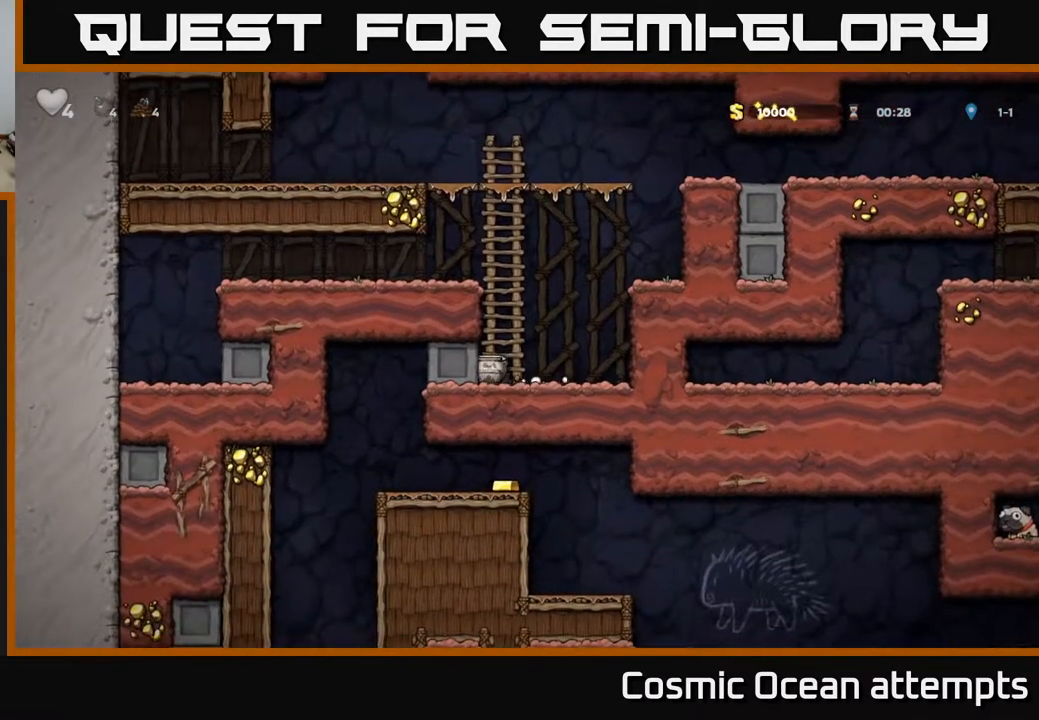
{"buttons": ["DPAD_LEFT"], "right_stick": "center", "events": []}
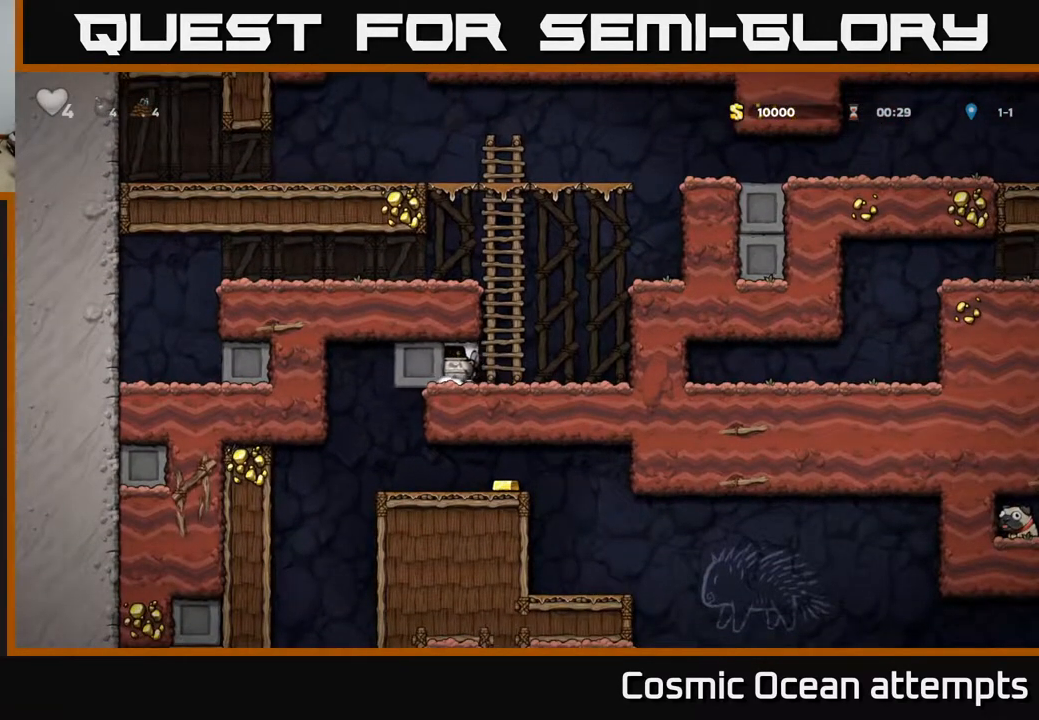
{"buttons": [], "right_stick": "center", "events": [[17, "DPAD_LEFT", "up"]]}
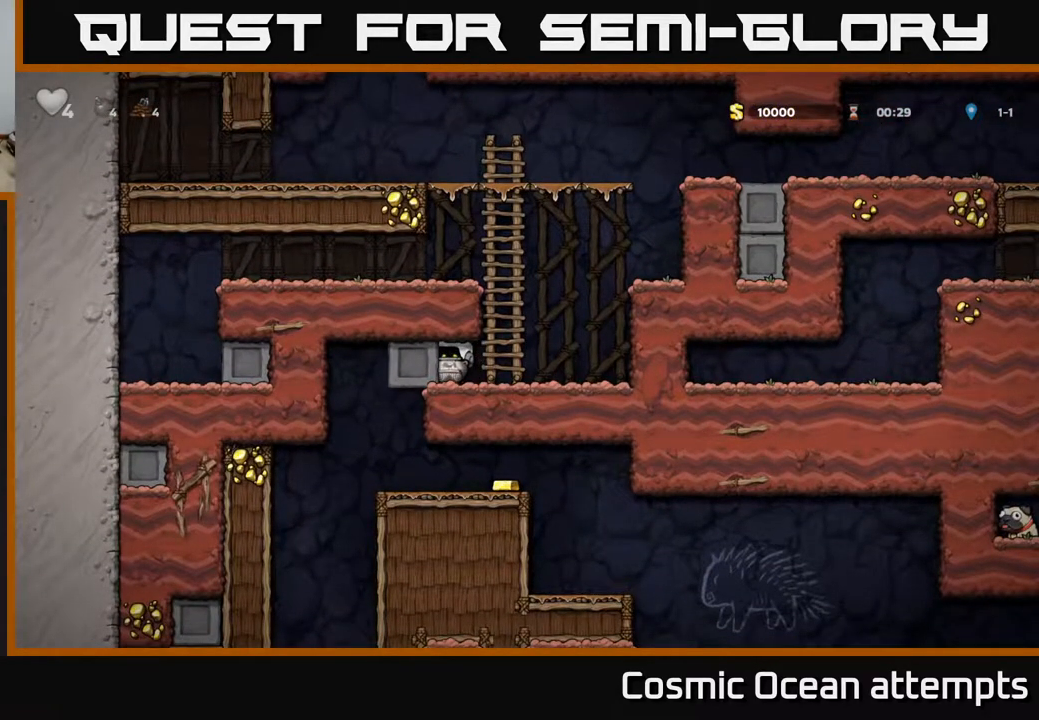
{"buttons": ["DPAD_RIGHT"], "right_stick": "center", "events": [[350, "DPAD_RIGHT", "down"]]}
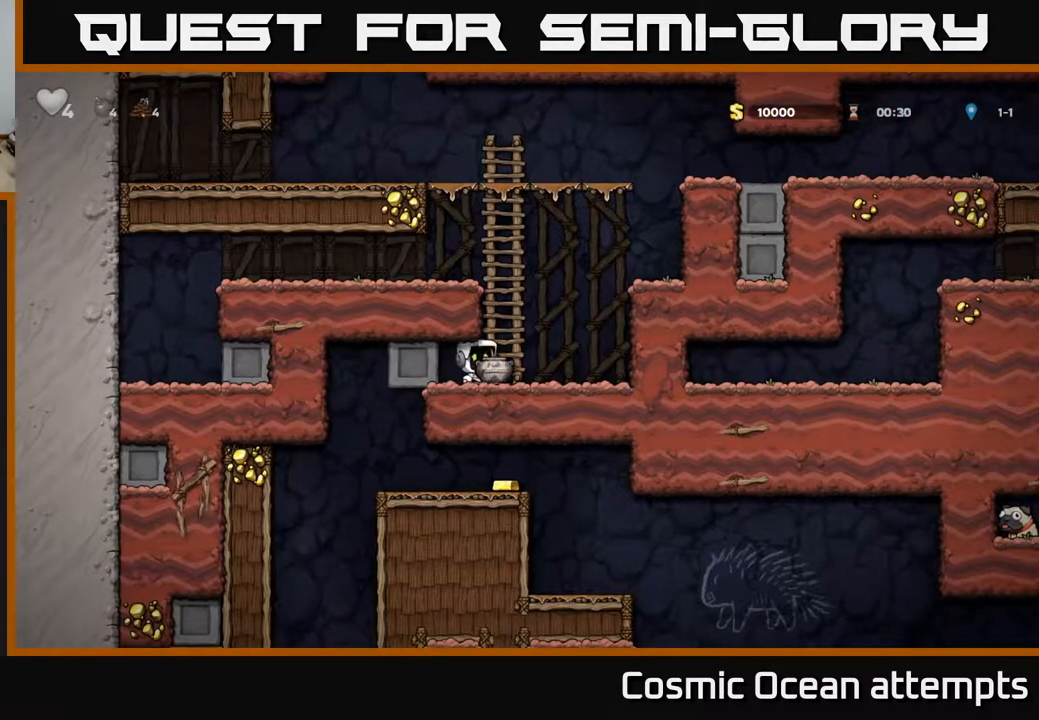
{"buttons": ["DPAD_DOWN"], "right_stick": "center", "events": [[33, "DPAD_DOWN", "down"], [50, "DPAD_RIGHT", "up"]]}
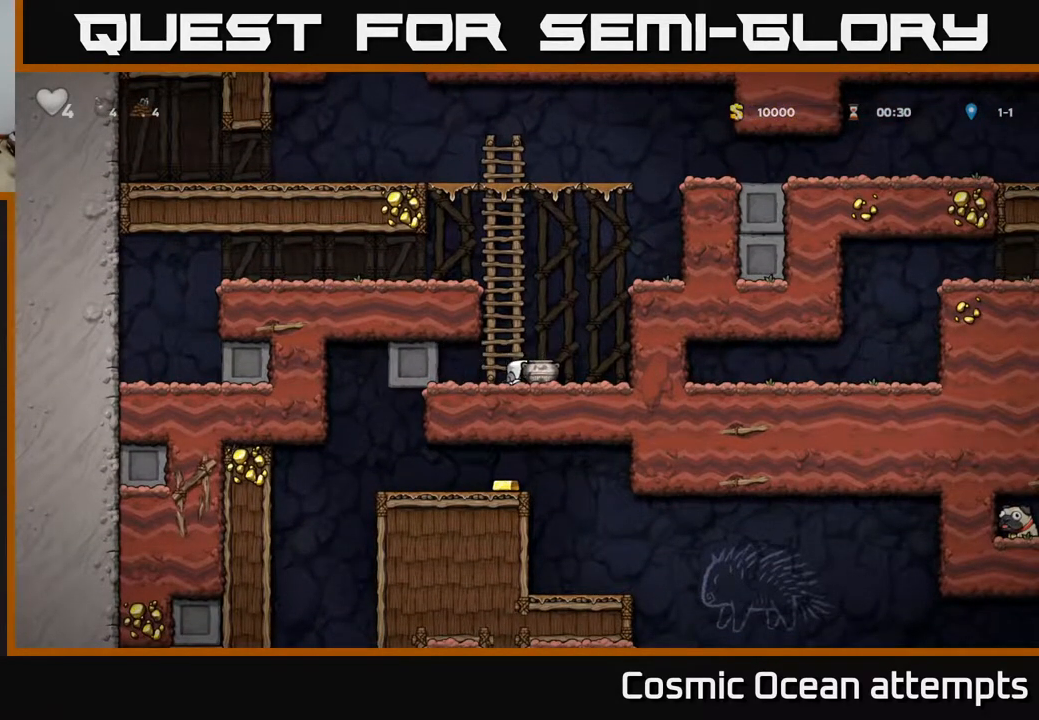
{"buttons": ["DPAD_DOWN"], "right_stick": "center", "events": []}
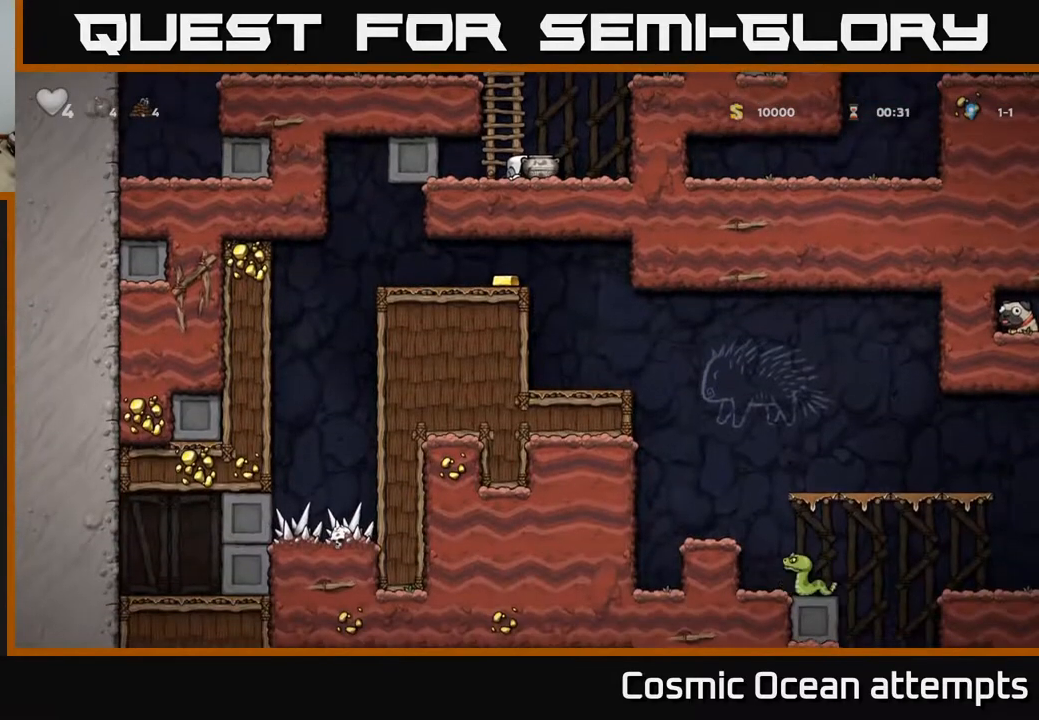
{"buttons": ["DPAD_LEFT"], "right_stick": "center", "events": [[150, "DPAD_DOWN", "up"], [167, "DPAD_LEFT", "down"]]}
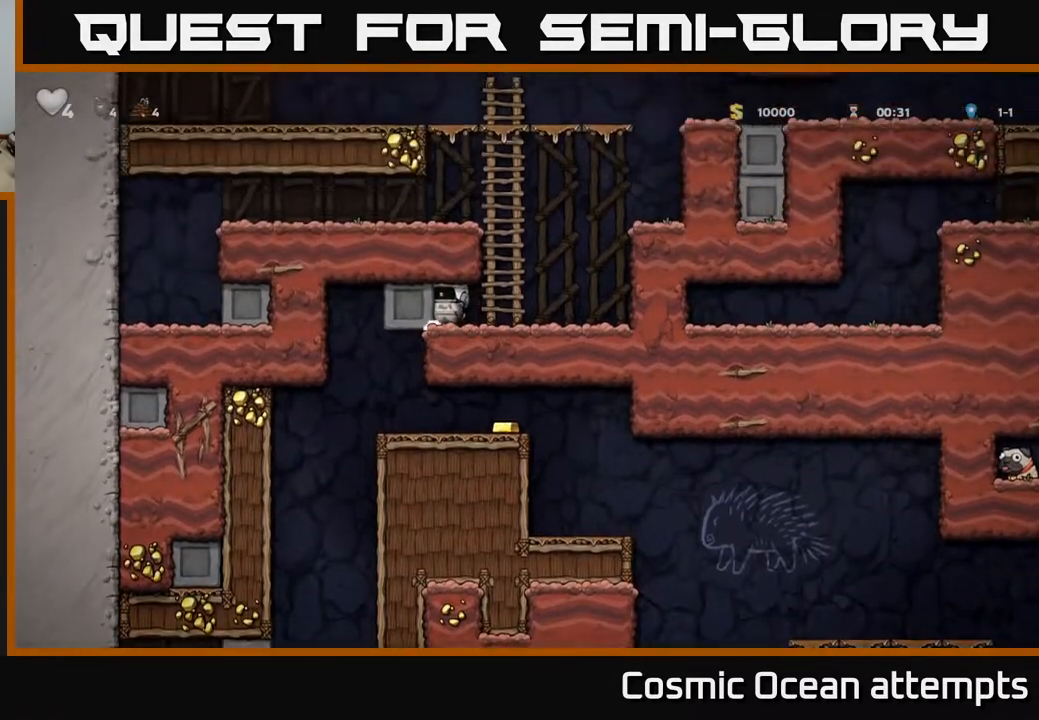
{"buttons": ["DPAD_RIGHT"], "right_stick": "center", "events": [[250, "DPAD_LEFT", "up"], [283, "DPAD_RIGHT", "down"]]}
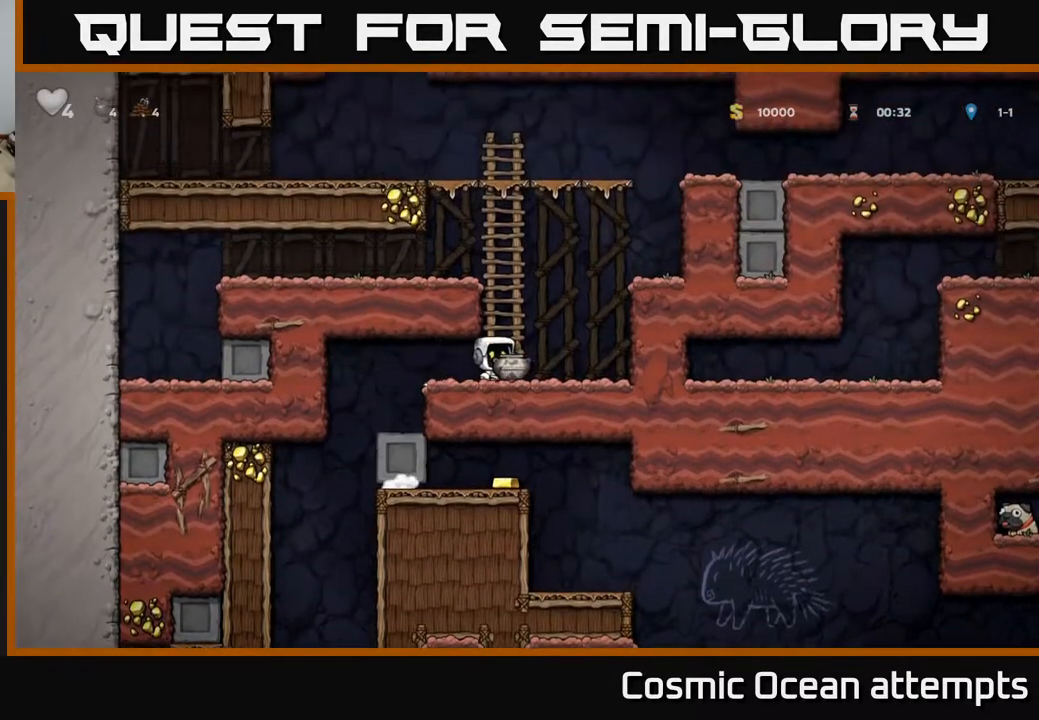
{"buttons": [], "right_stick": "center", "events": [[100, "DPAD_RIGHT", "up"], [167, "DPAD_LEFT", "down"], [317, "X", "down"], [333, "DPAD_LEFT", "up"], [383, "X", "up"]]}
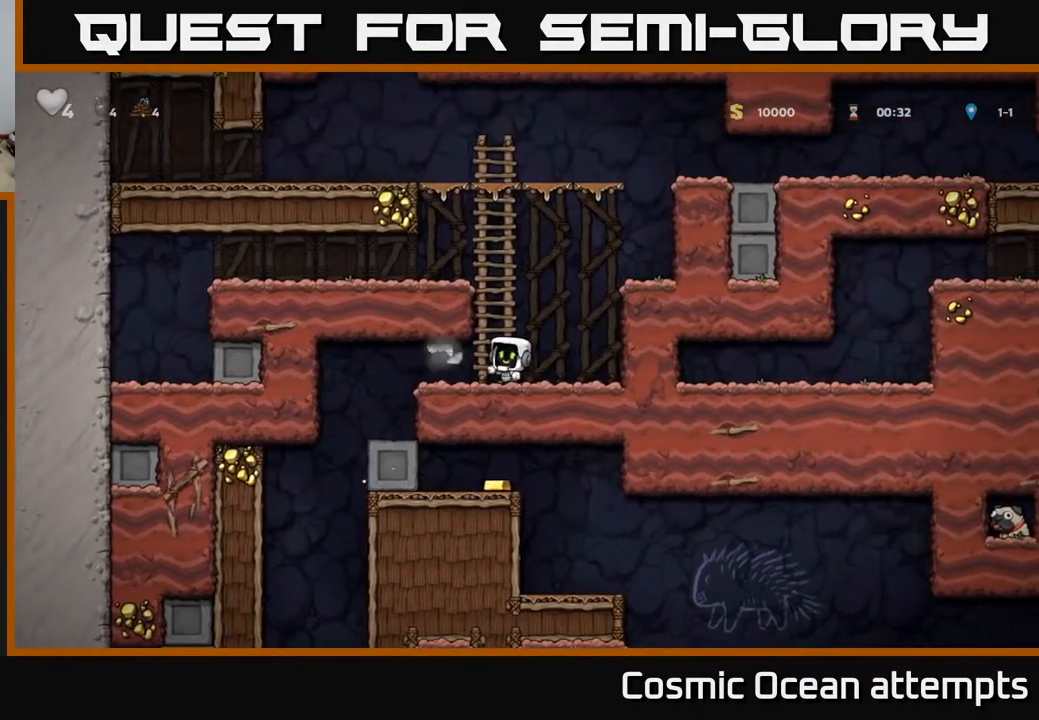
{"buttons": ["DPAD_RIGHT"], "right_stick": "center", "events": [[450, "DPAD_RIGHT", "down"]]}
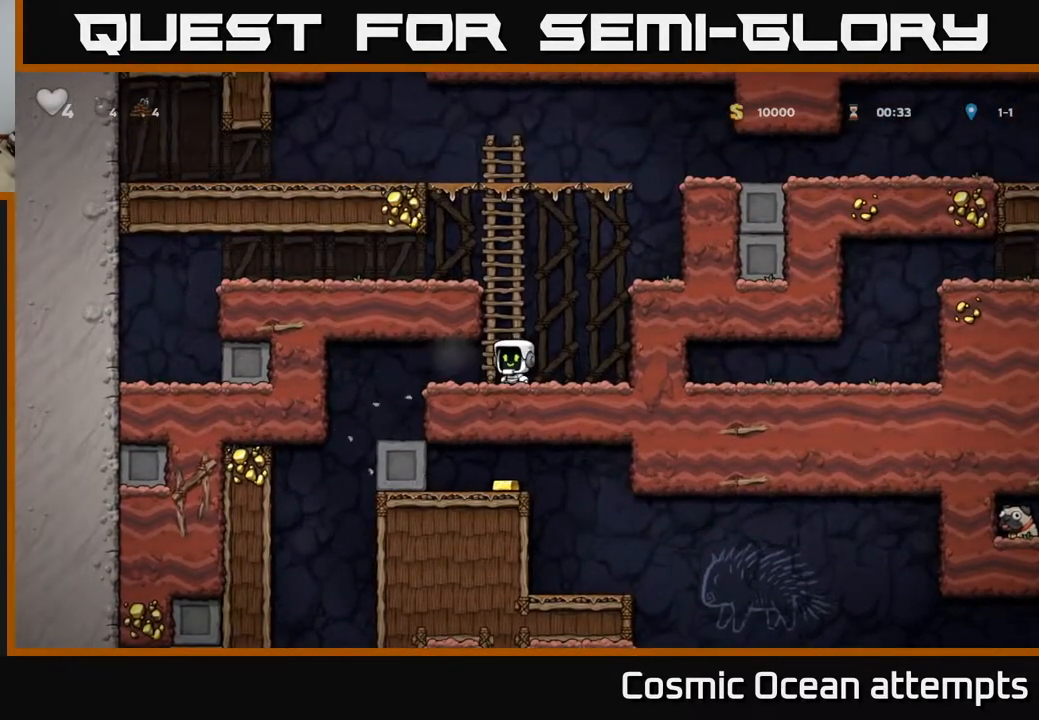
{"buttons": ["A", "DPAD_RIGHT"], "right_stick": "center", "events": [[83, "A", "down"], [283, "A", "up"], [450, "A", "down"]]}
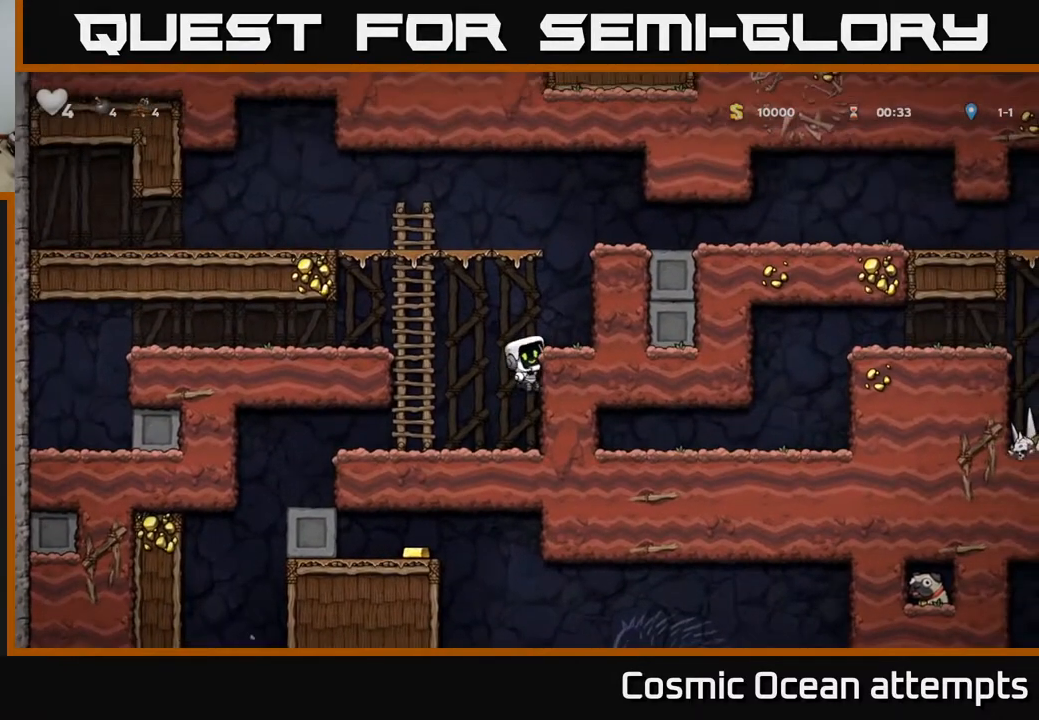
{"buttons": ["DPAD_RIGHT"], "right_stick": "center", "events": [[33, "A", "up"], [267, "A", "down"], [450, "A", "up"]]}
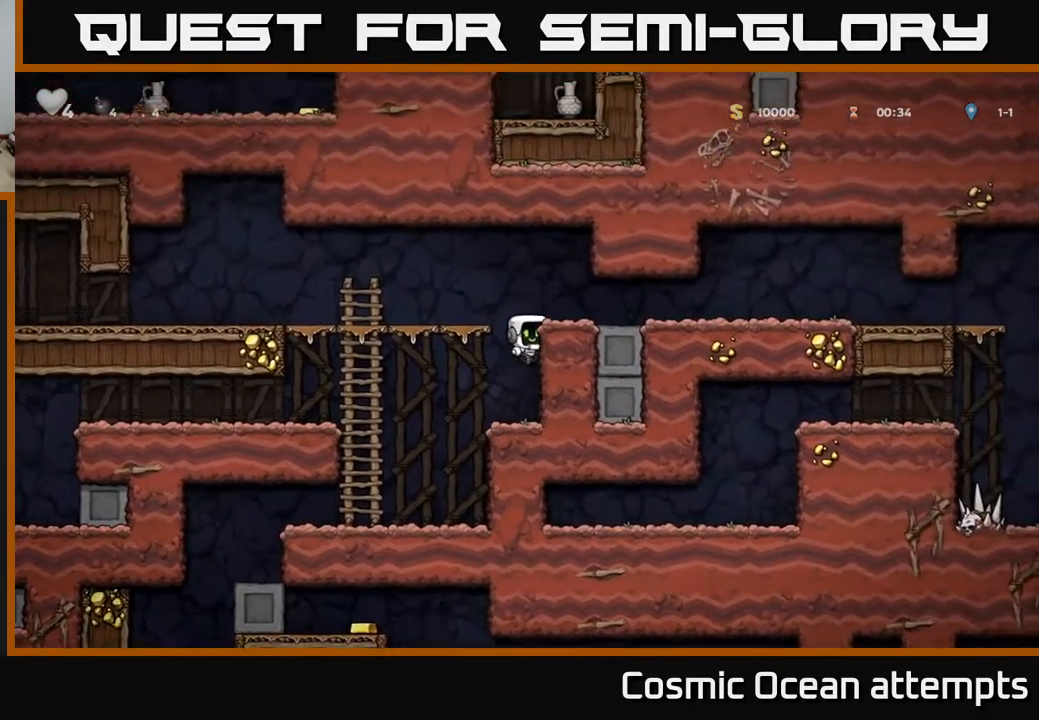
{"buttons": ["DPAD_RIGHT"], "right_stick": "center", "events": [[100, "A", "down"], [183, "A", "up"]]}
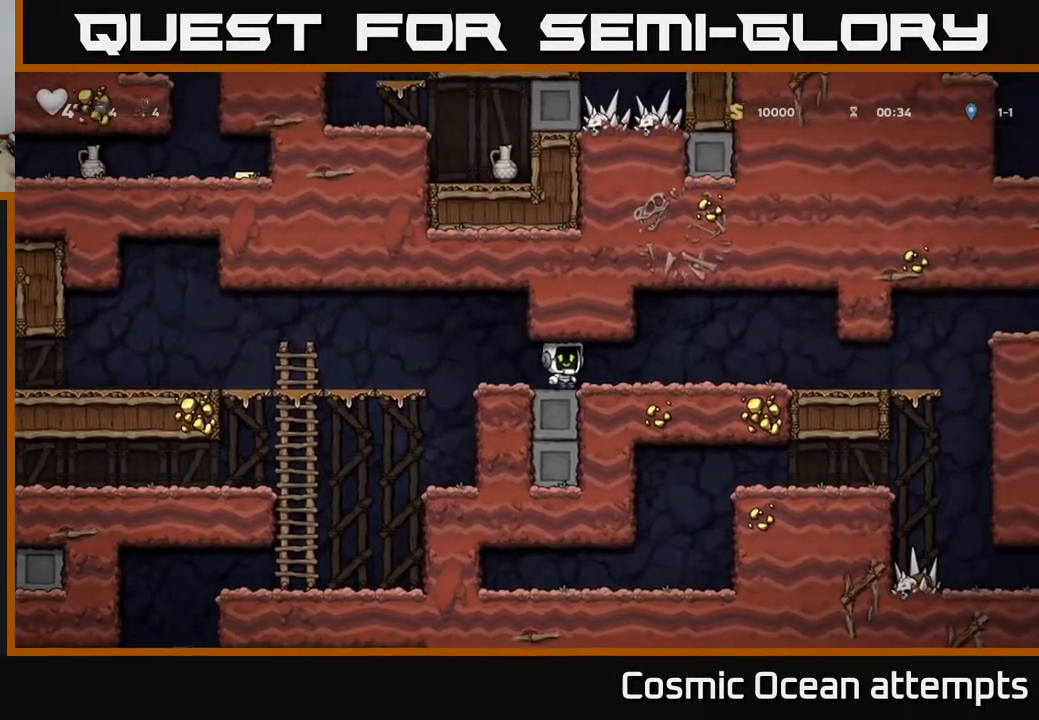
{"buttons": ["DPAD_RIGHT"], "right_stick": "center", "events": []}
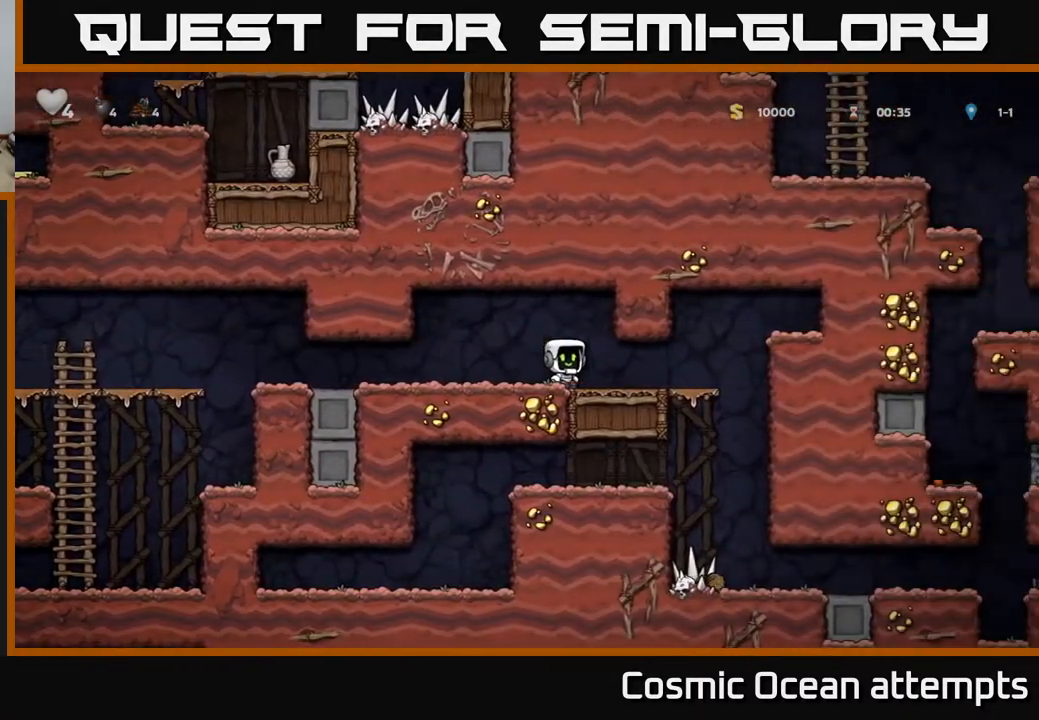
{"buttons": ["DPAD_RIGHT"], "right_stick": "center", "events": [[267, "DPAD_DOWN", "down"], [283, "DPAD_RIGHT", "up"], [317, "A", "down"], [400, "A", "up"], [400, "DPAD_DOWN", "up"], [400, "DPAD_RIGHT", "down"]]}
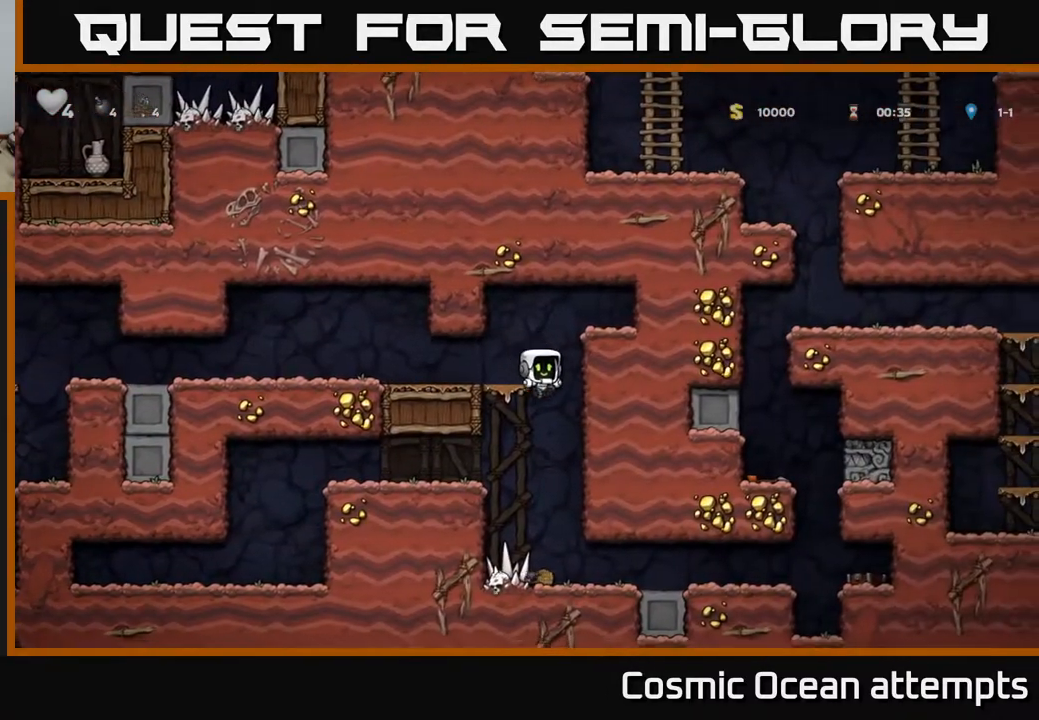
{"buttons": ["DPAD_RIGHT"], "right_stick": "center", "events": [[83, "DPAD_RIGHT", "up"], [300, "DPAD_RIGHT", "down"]]}
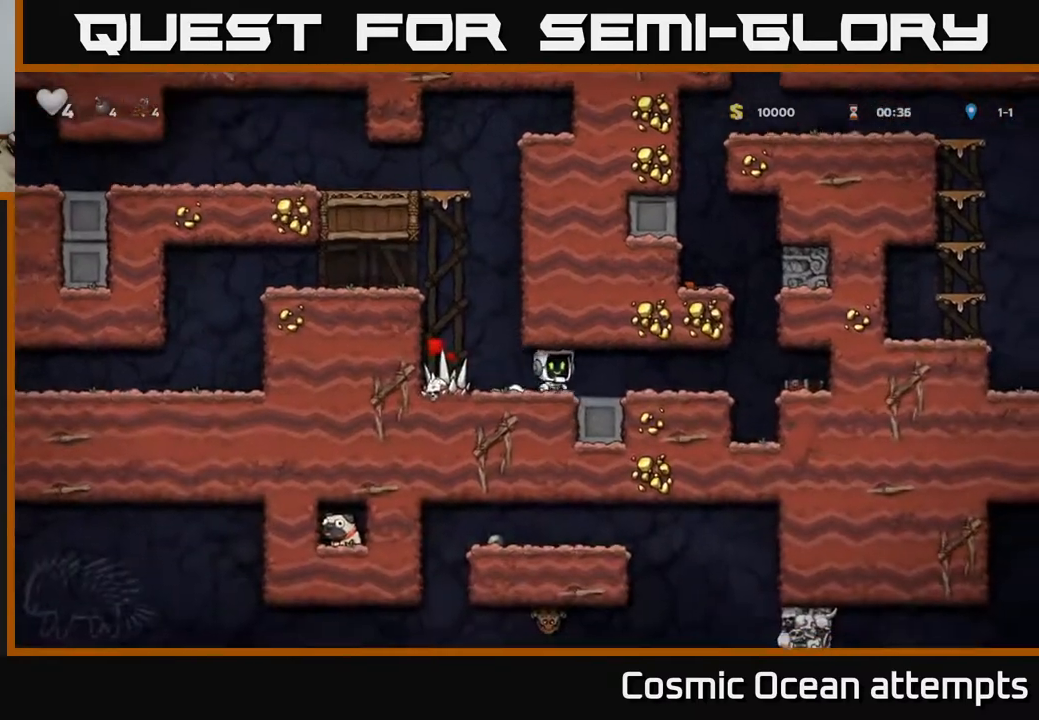
{"buttons": ["A", "DPAD_LEFT"], "right_stick": "center", "events": [[383, "A", "down"], [383, "DPAD_RIGHT", "up"], [417, "DPAD_LEFT", "down"]]}
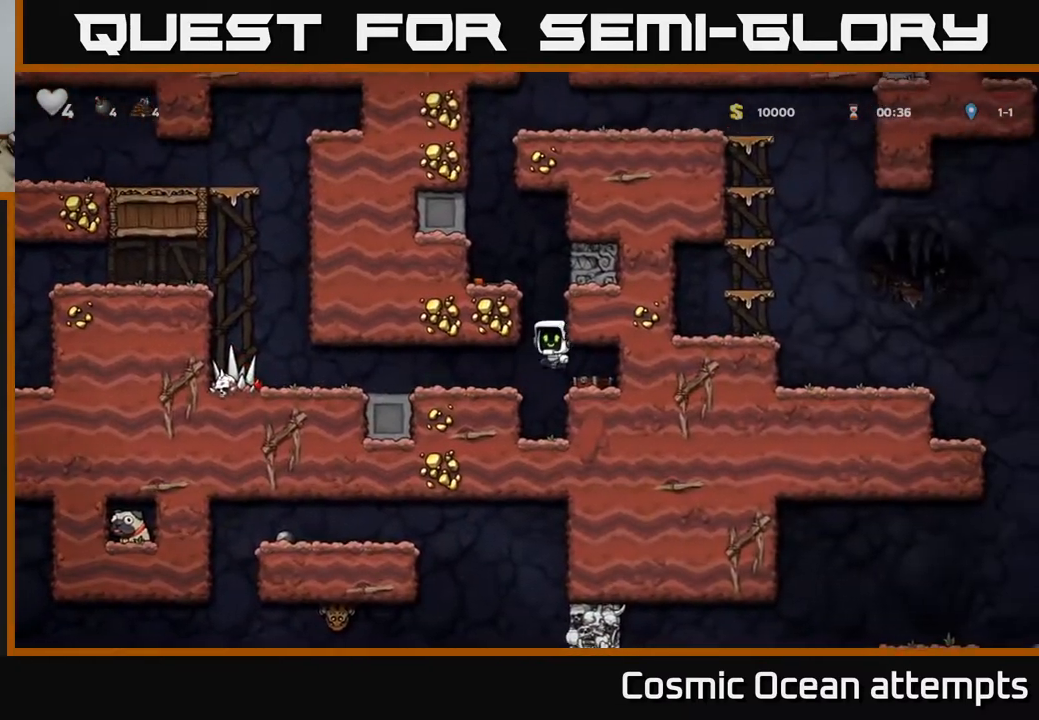
{"buttons": [], "right_stick": "center", "events": [[100, "A", "up"], [267, "A", "down"], [383, "A", "up"], [433, "DPAD_LEFT", "up"]]}
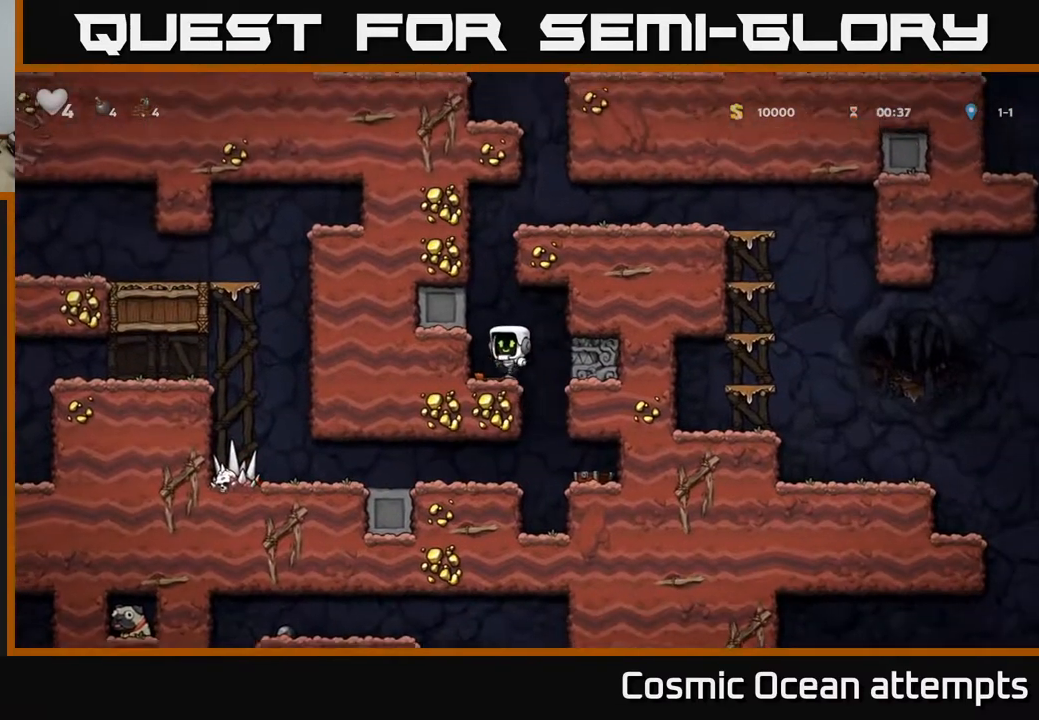
{"buttons": ["R1", "DPAD_UP"], "right_stick": "center", "events": [[67, "DPAD_DOWN", "down"], [250, "X", "down"], [333, "X", "up"], [350, "DPAD_DOWN", "up"], [383, "DPAD_UP", "down"], [450, "R1", "down"]]}